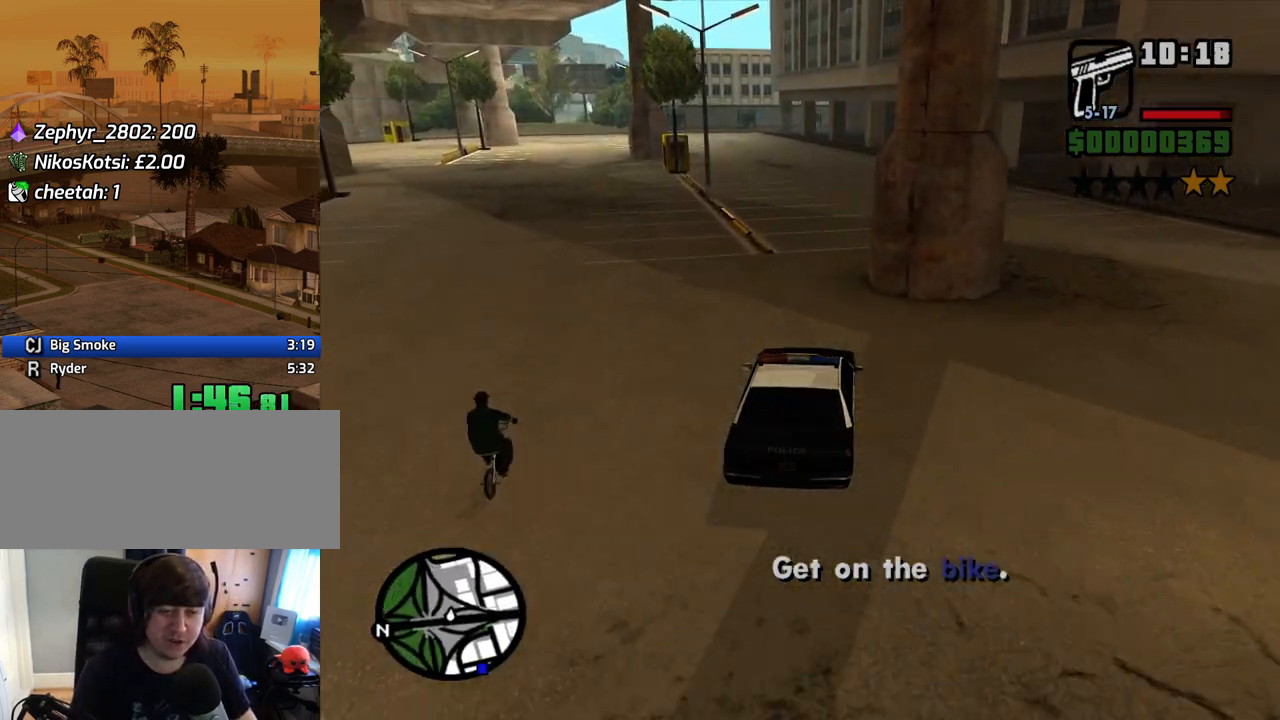
Gameplay with keyboard and mouse; each line is a JSON object with the keys and mouse buttons held at the frame after it. "events" lists presses ("down") and releases ("up") of "1", "2", "3", "4", "5", "6", "8", "a", "alt", "c", "ctrl", "d", "down", "e", "escape", "f", "f1", "f2", "f3", "g", "h", "left", "num2", "q", "r", "right", "s", "shift", "space", "t", "tab", "up", "v", "w", "x", "z", "mouse_left", "mouse_middle", "mouse_right", "mouse_wheel_up" and "mouse_wheel_down" between this image and that frame as [ms after this image, input, new state], when the widget could be followed in between. "mouse_left", "mouse_middle", "mouse_right", "mouse_wheel_up", "mouse_wheel_down" = the "left", "middle", "right", "wheel_up", "wheel_down" buttons of the "mouse" list. No other keys are recorded. Mouse movement is not recorded.
{"keys": ["w"], "mouse": [], "events": [[319, "a", "down"], [402, "a", "up"]]}
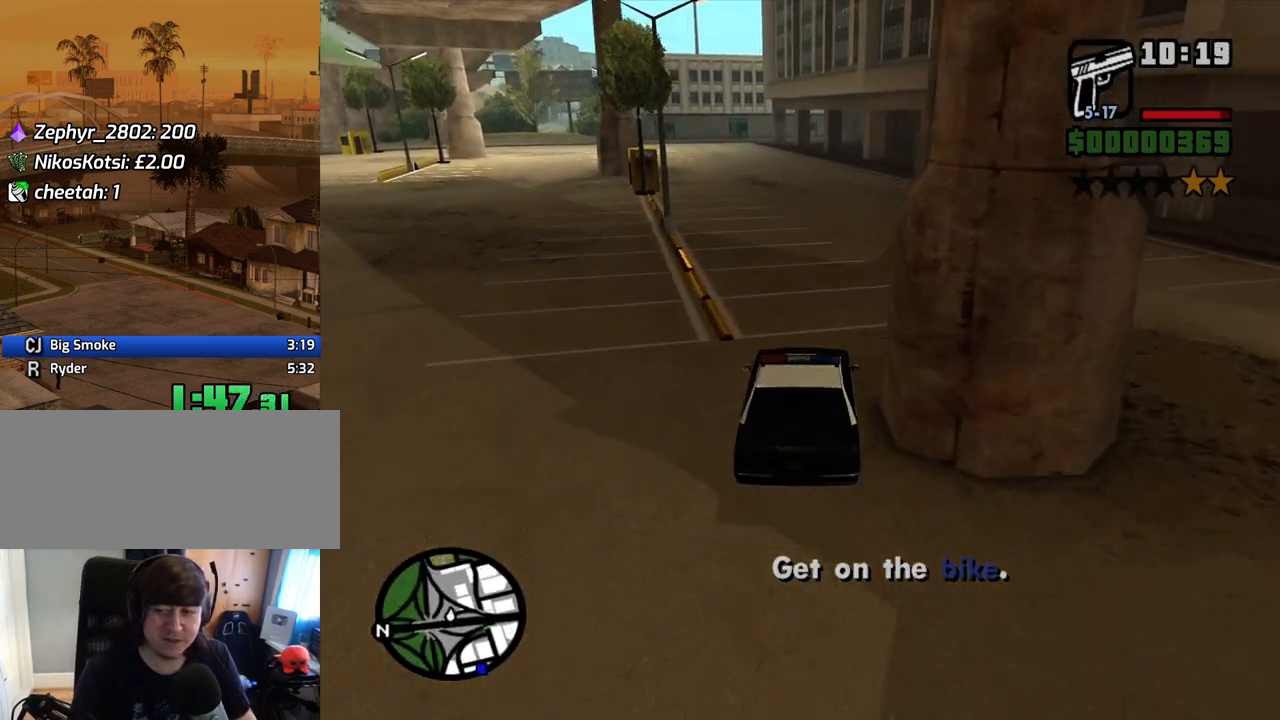
{"keys": ["w"], "mouse": [], "events": [[101, "d", "down"], [218, "d", "up"]]}
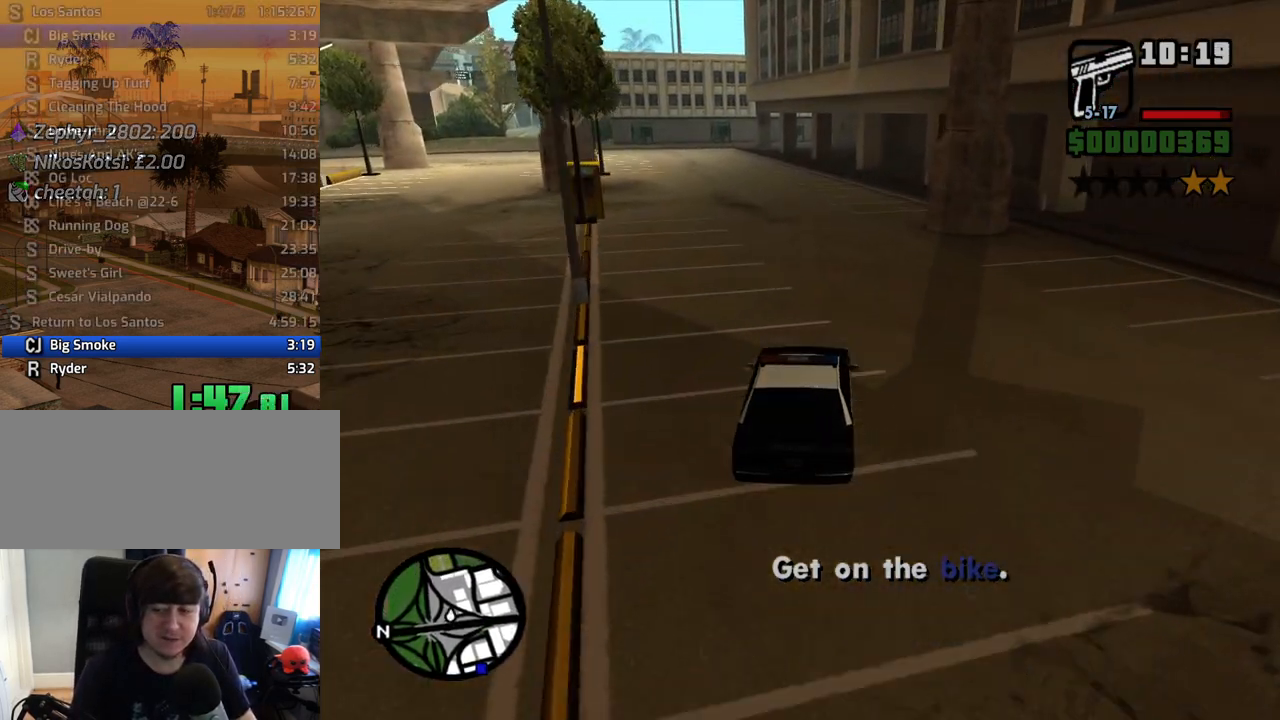
{"keys": ["d", "w"], "mouse": [], "events": [[50, "d", "down"], [134, "d", "up"], [419, "d", "down"]]}
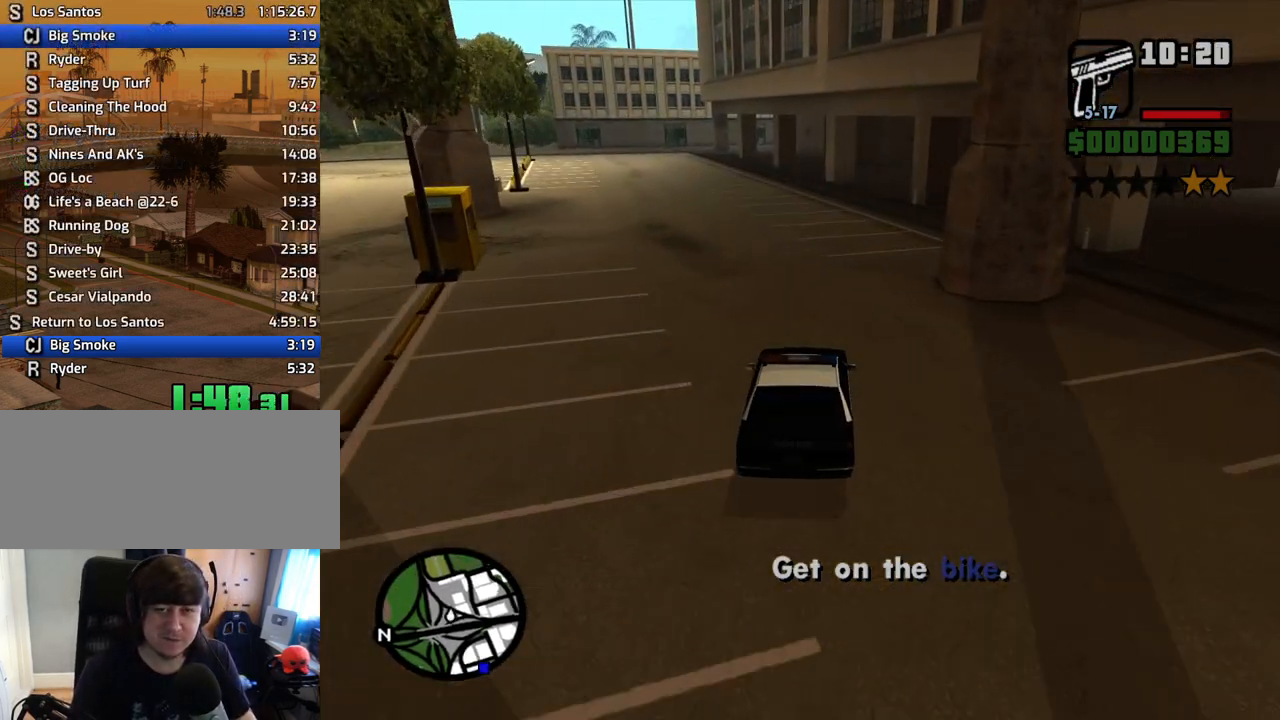
{"keys": ["w"], "mouse": [], "events": [[67, "d", "up"]]}
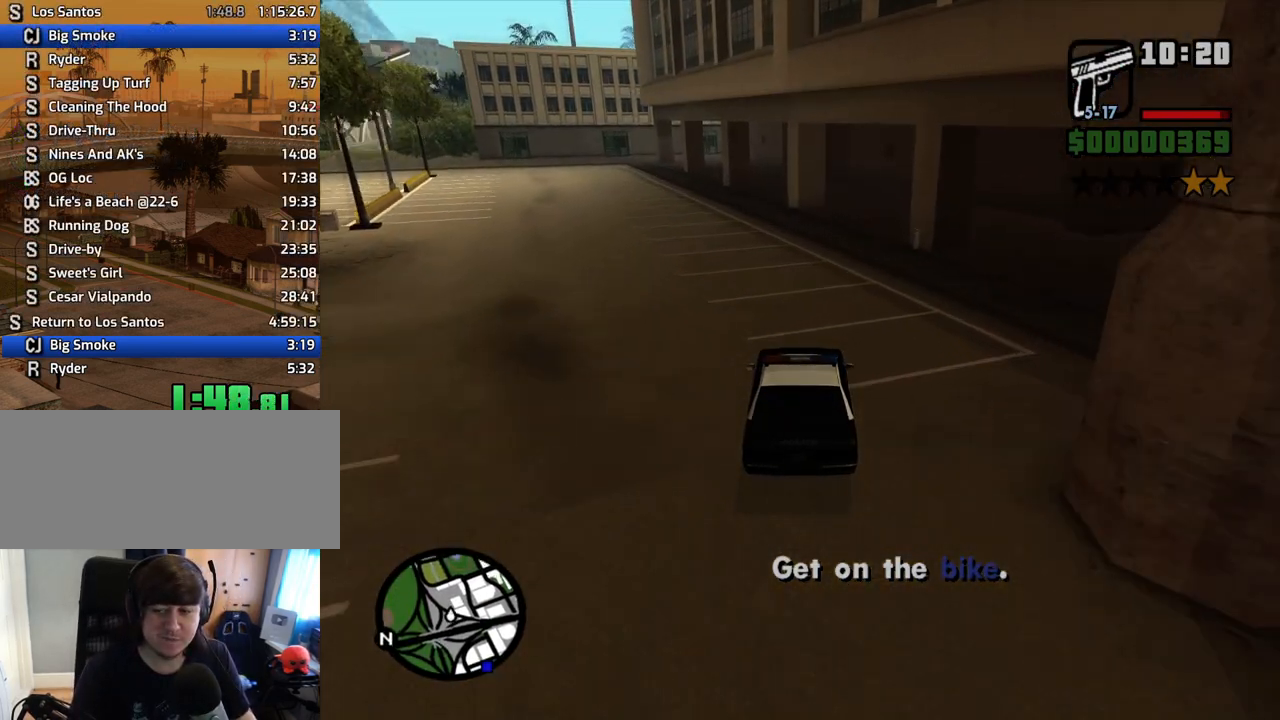
{"keys": [], "mouse": [], "events": [[319, "w", "up"]]}
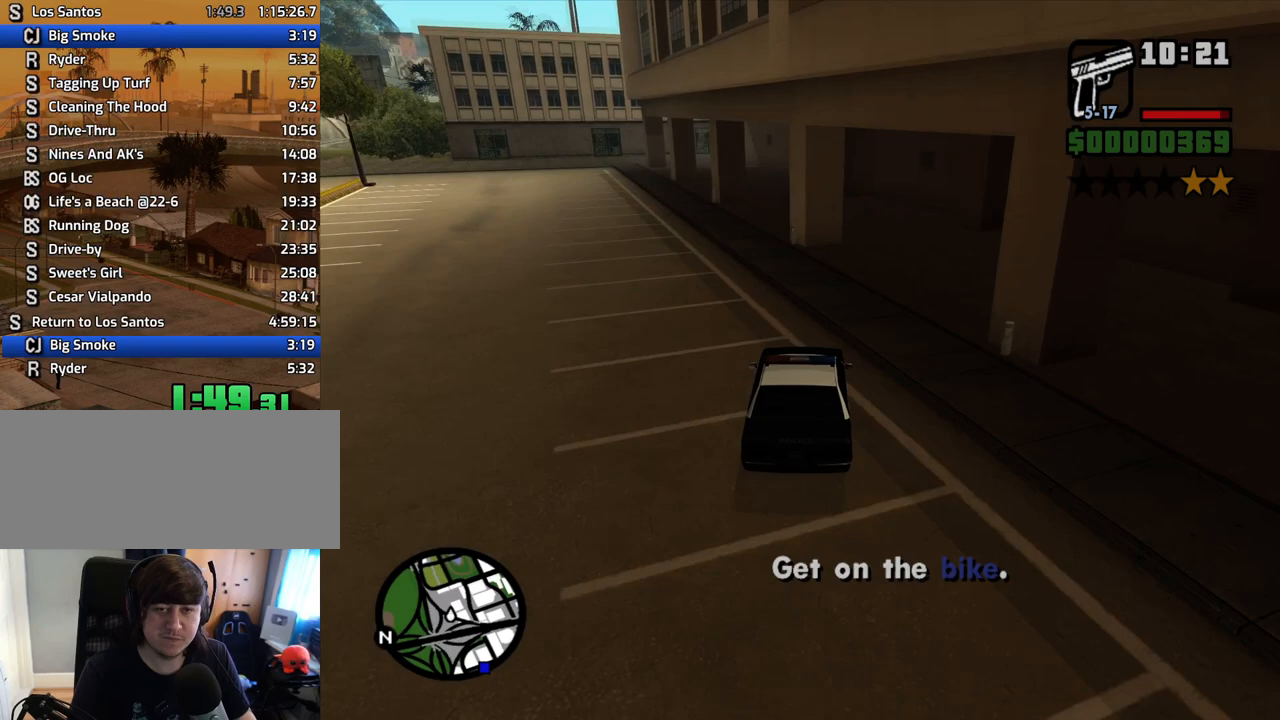
{"keys": ["s", "space"], "mouse": [], "events": [[118, "s", "down"], [118, "space", "down"]]}
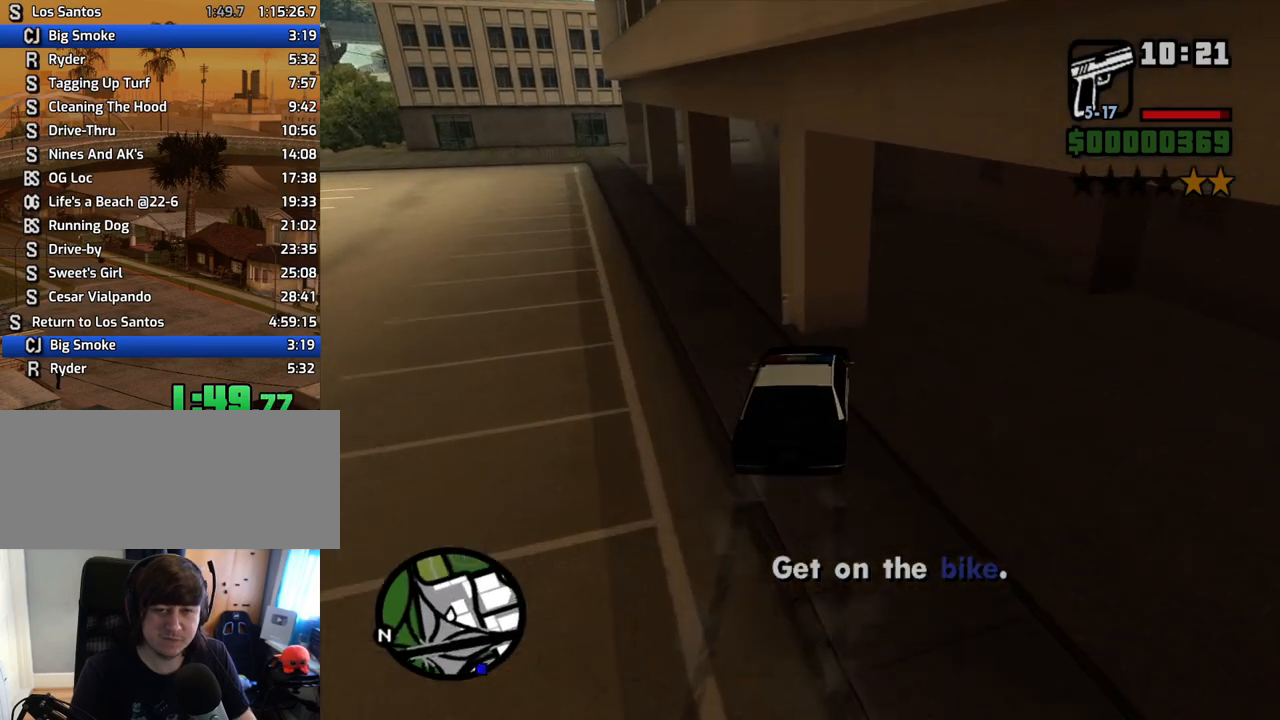
{"keys": ["f"], "mouse": [], "events": [[268, "space", "up"], [319, "f", "down"], [369, "s", "up"], [402, "f", "up"], [503, "f", "down"]]}
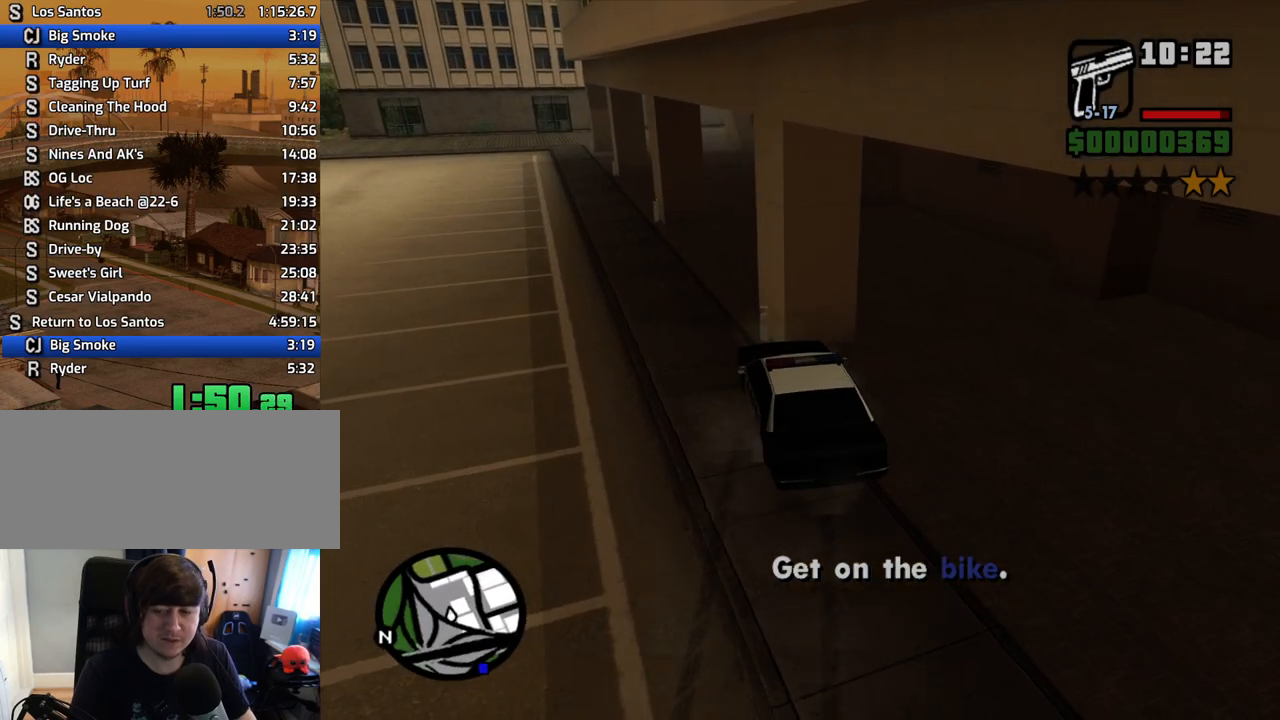
{"keys": ["w"], "mouse": [], "events": [[50, "f", "up"], [151, "f", "down"], [168, "f", "up"], [268, "f", "down"], [369, "f", "up"], [402, "w", "down"]]}
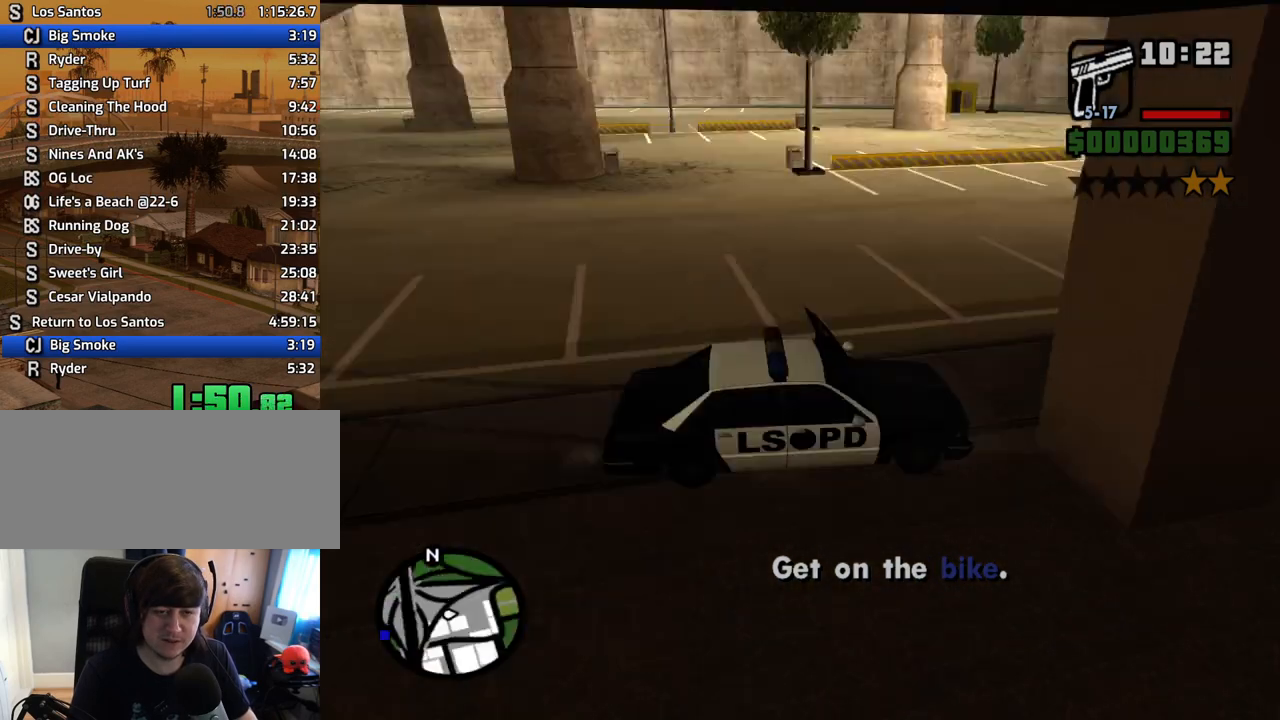
{"keys": ["d", "w"], "mouse": [], "events": [[184, "d", "down"]]}
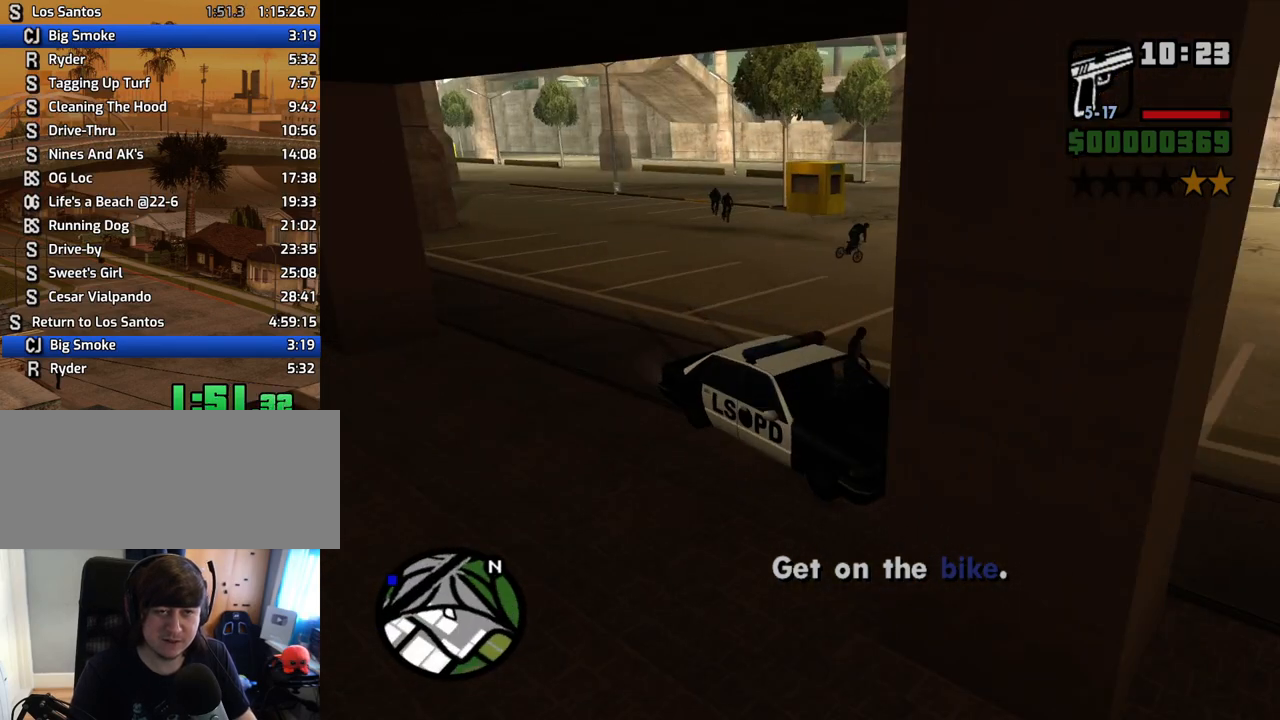
{"keys": ["d", "w"], "mouse": [], "events": []}
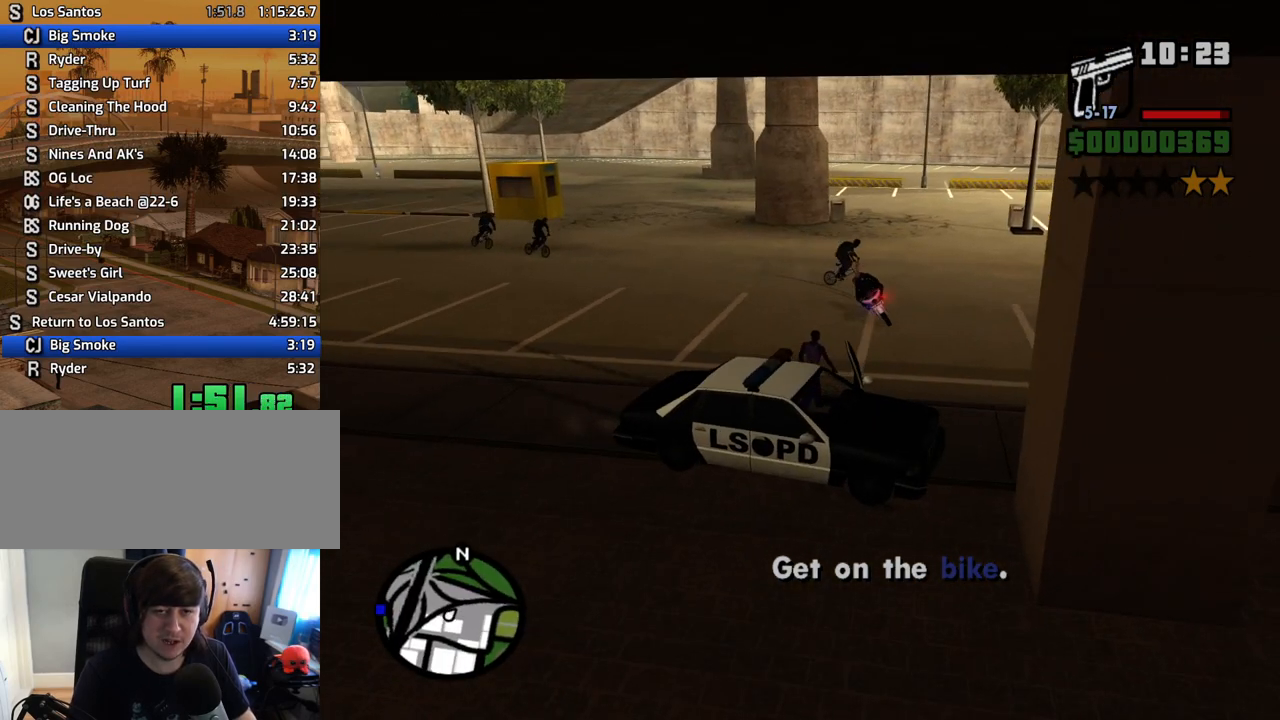
{"keys": ["w"], "mouse": [], "events": [[168, "d", "up"]]}
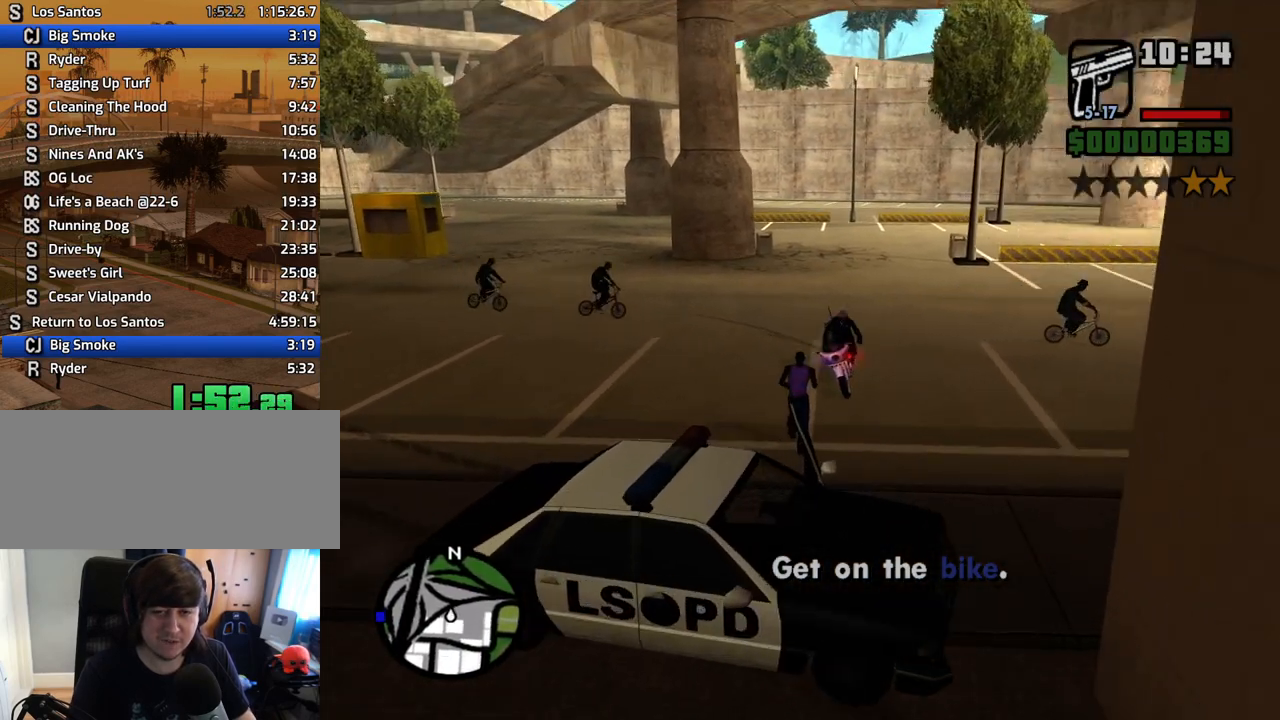
{"keys": ["a", "w"], "mouse": [], "events": [[436, "a", "down"]]}
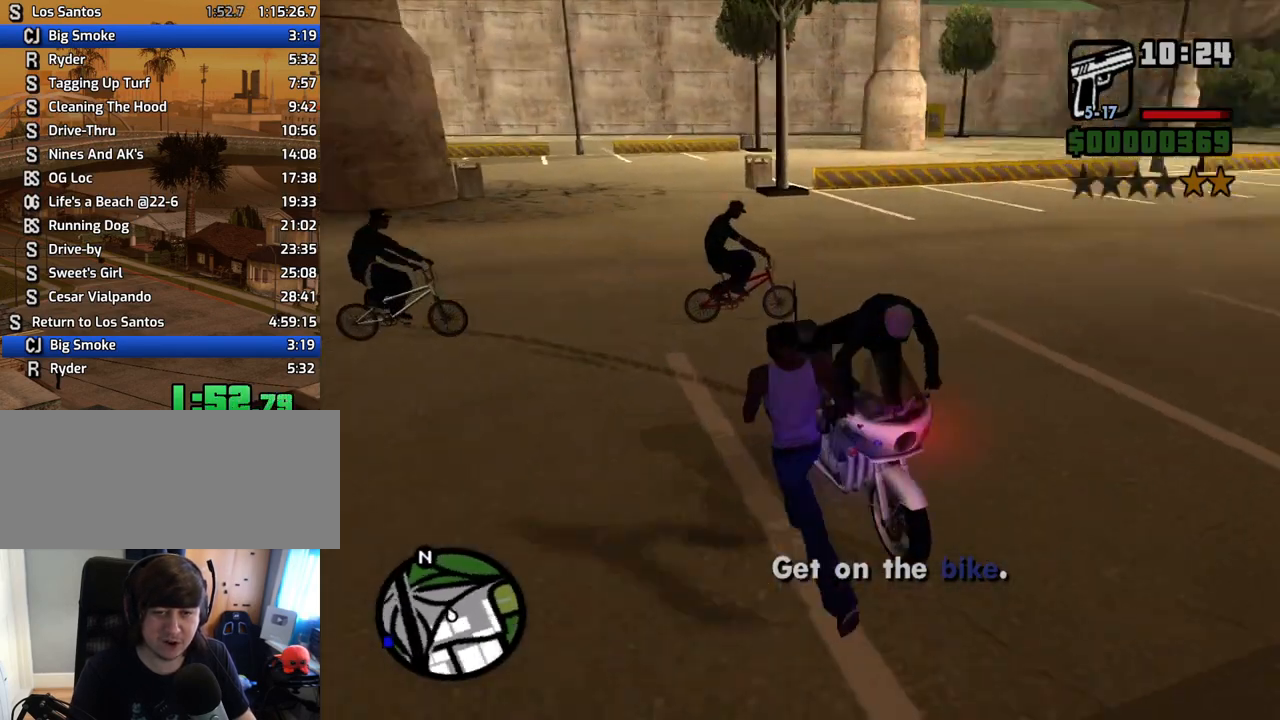
{"keys": ["f"], "mouse": [], "events": [[84, "a", "up"], [84, "w", "up"], [218, "f", "down"], [268, "f", "up"], [369, "f", "down"], [402, "f", "up"], [503, "f", "down"]]}
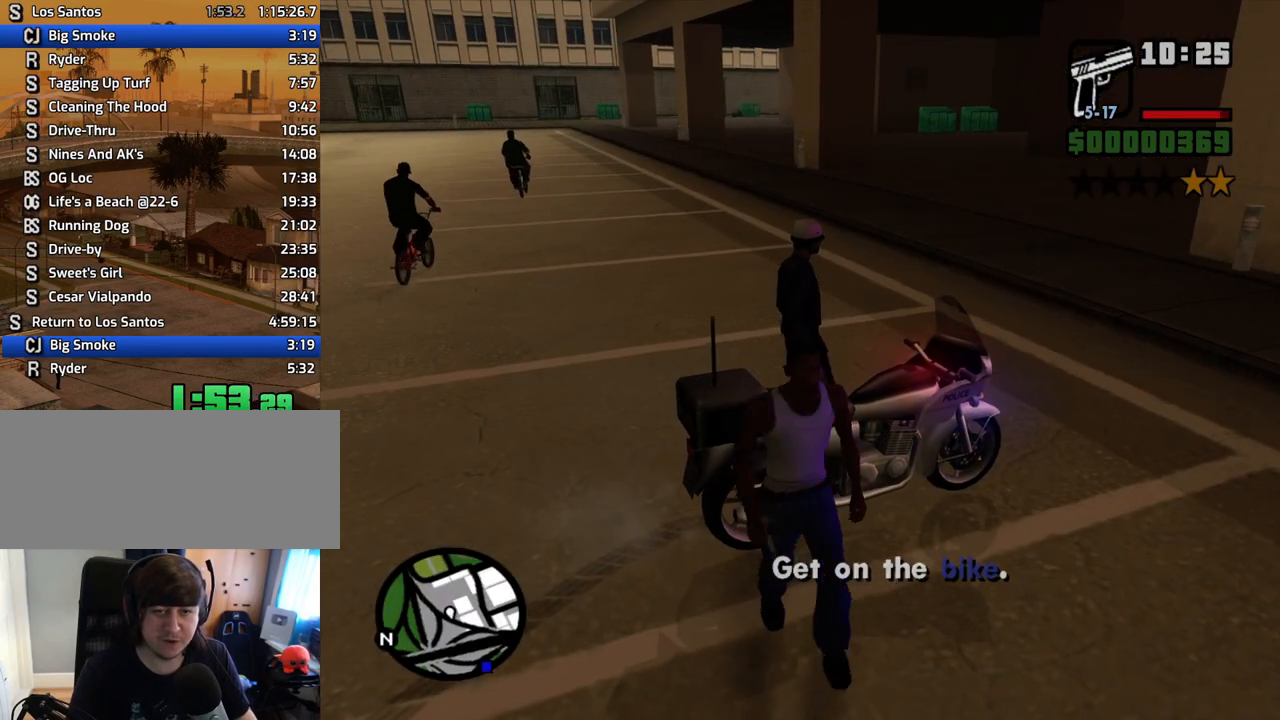
{"keys": ["w"], "mouse": [], "events": [[100, "f", "up"], [151, "f", "down"], [218, "f", "up"], [268, "f", "down"], [369, "f", "up"], [503, "w", "down"]]}
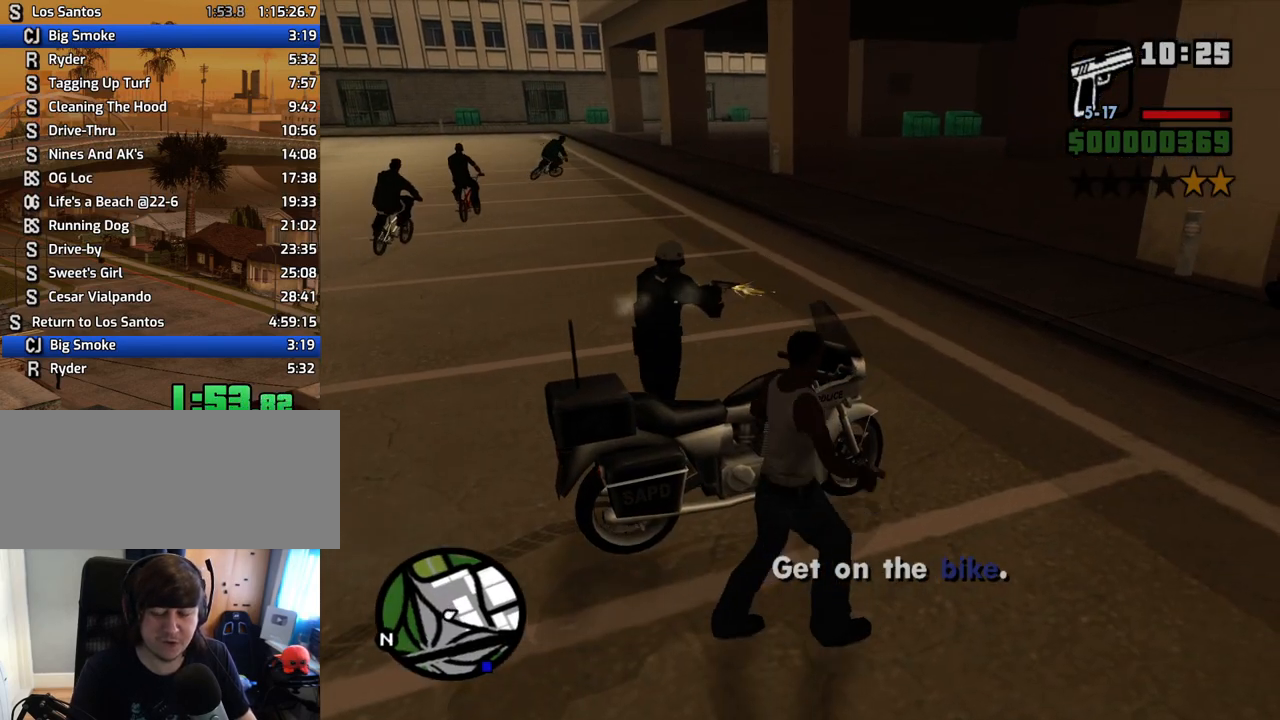
{"keys": ["a", "w"], "mouse": [], "events": [[100, "a", "down"], [335, "2", "down"], [419, "2", "up"]]}
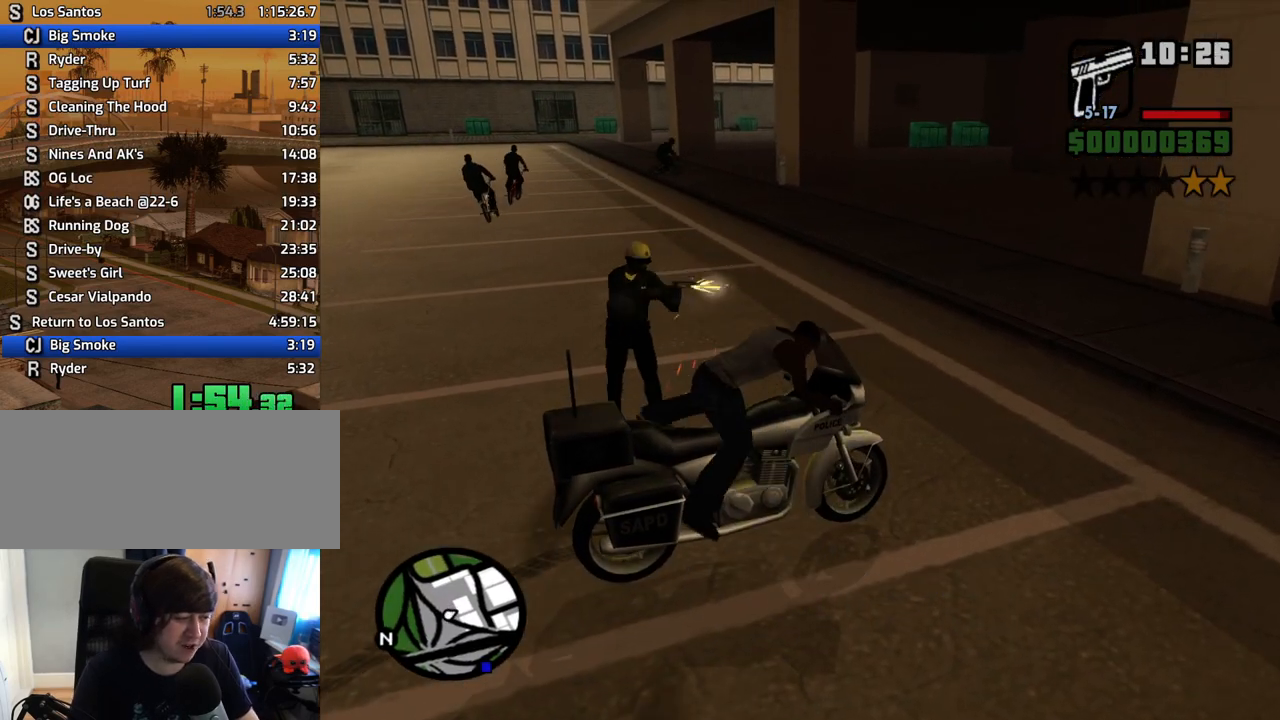
{"keys": ["2", "a", "w"], "mouse": [], "events": [[17, "2", "down"], [151, "2", "up"], [252, "2", "down"], [352, "2", "up"], [436, "2", "down"]]}
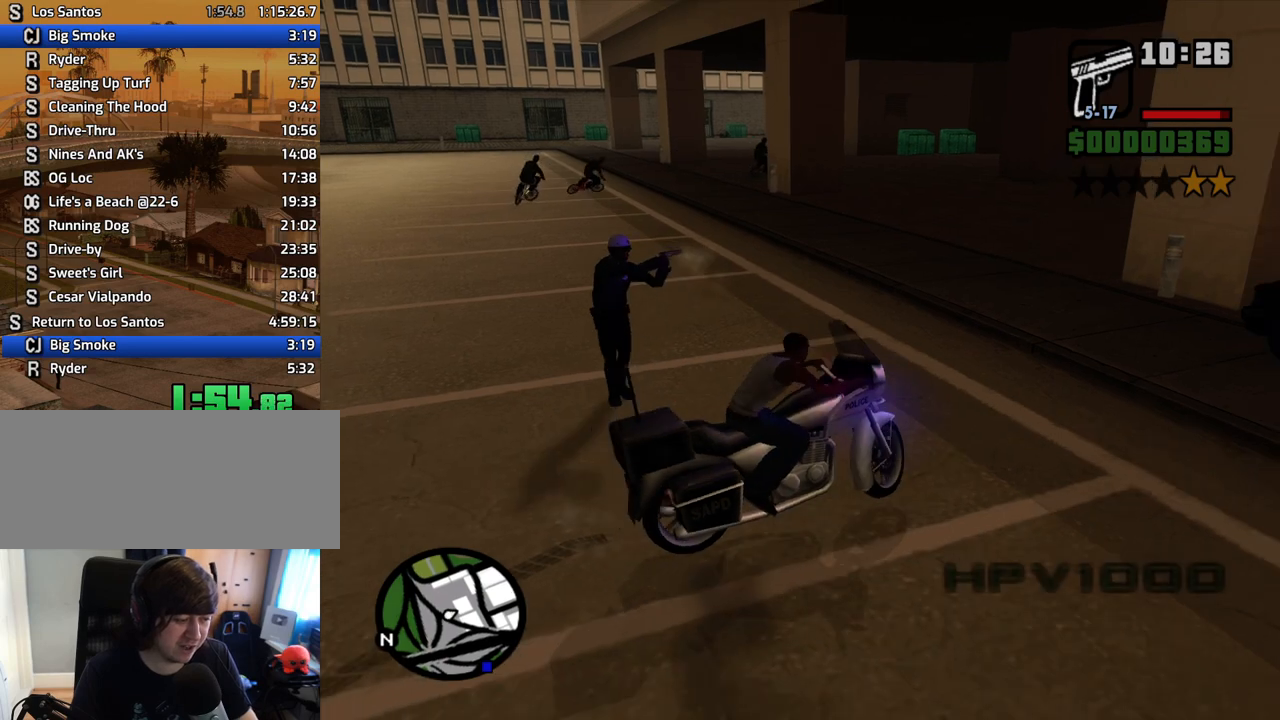
{"keys": ["2", "a", "w"], "mouse": [], "events": [[84, "2", "up"], [134, "2", "down"], [268, "2", "up"], [369, "2", "down"]]}
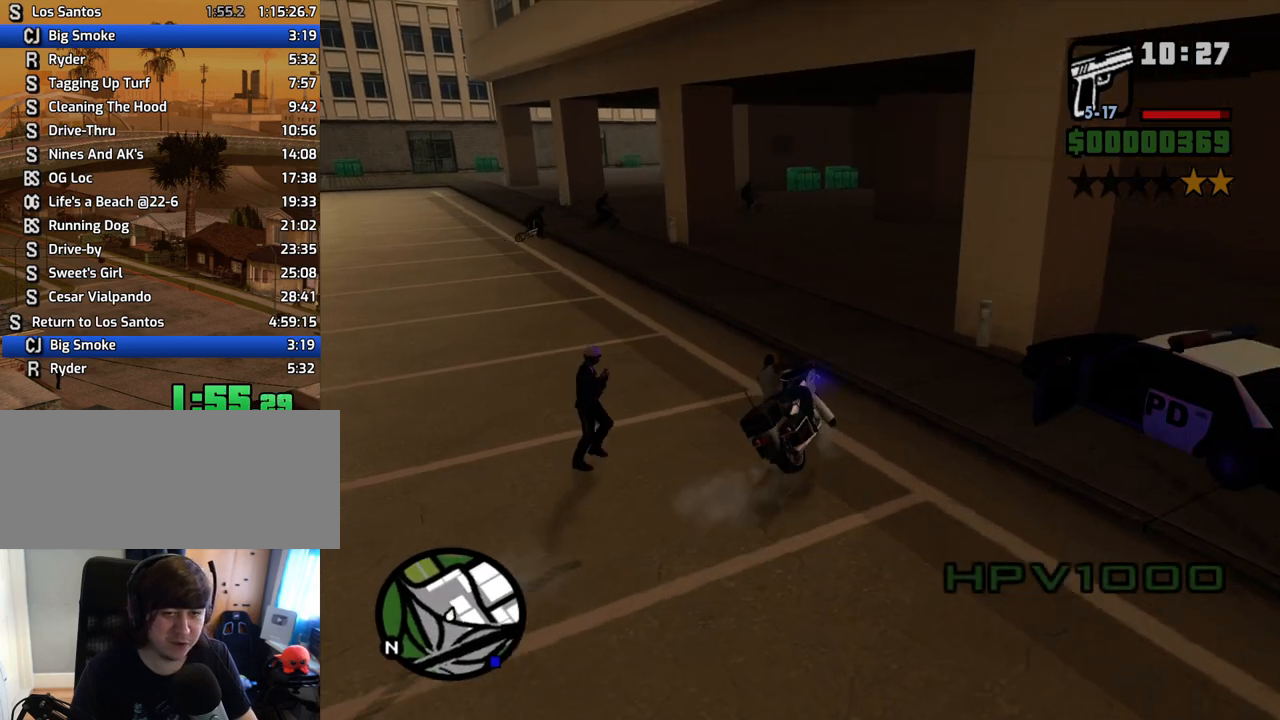
{"keys": ["2", "w"], "mouse": [], "events": [[17, "2", "up"], [17, "a", "up"], [67, "2", "down"], [151, "2", "up"], [302, "2", "down"], [386, "2", "up"], [436, "2", "down"]]}
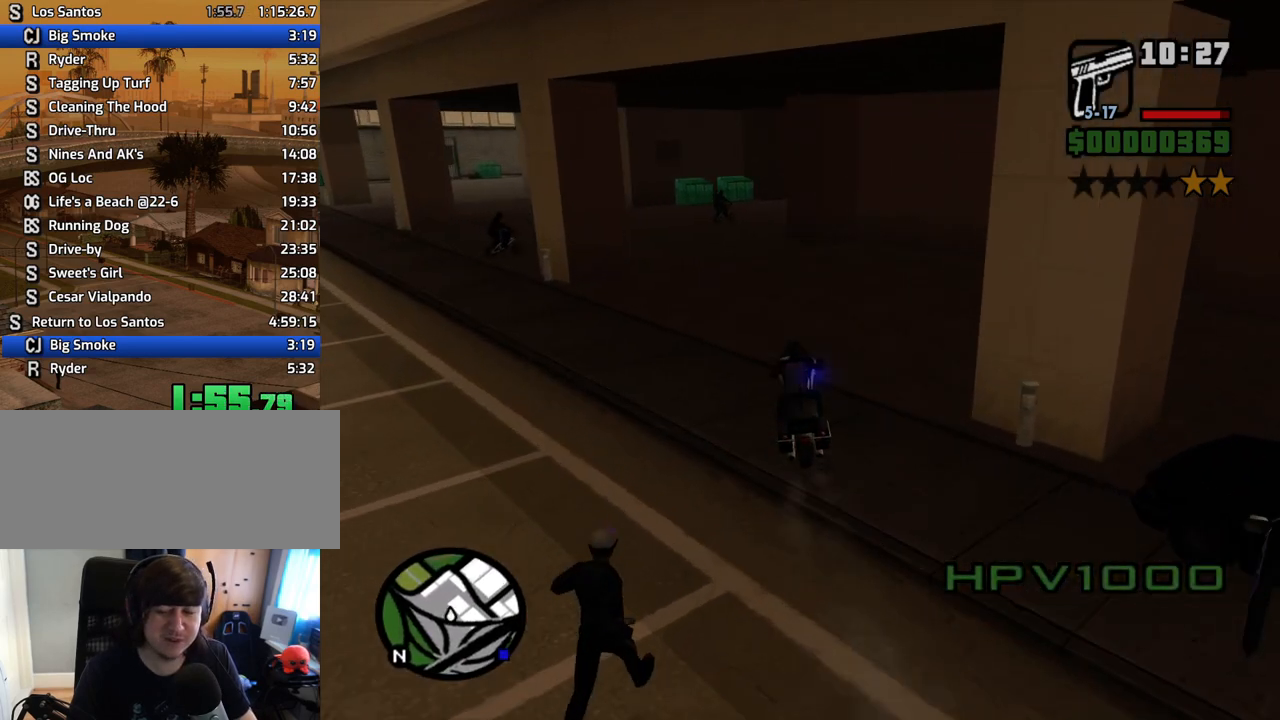
{"keys": ["2", "w"], "mouse": [], "events": [[84, "2", "up"], [134, "2", "down"], [218, "a", "down"], [268, "2", "up"], [318, "2", "down"], [452, "2", "up"], [452, "a", "up"], [503, "2", "down"]]}
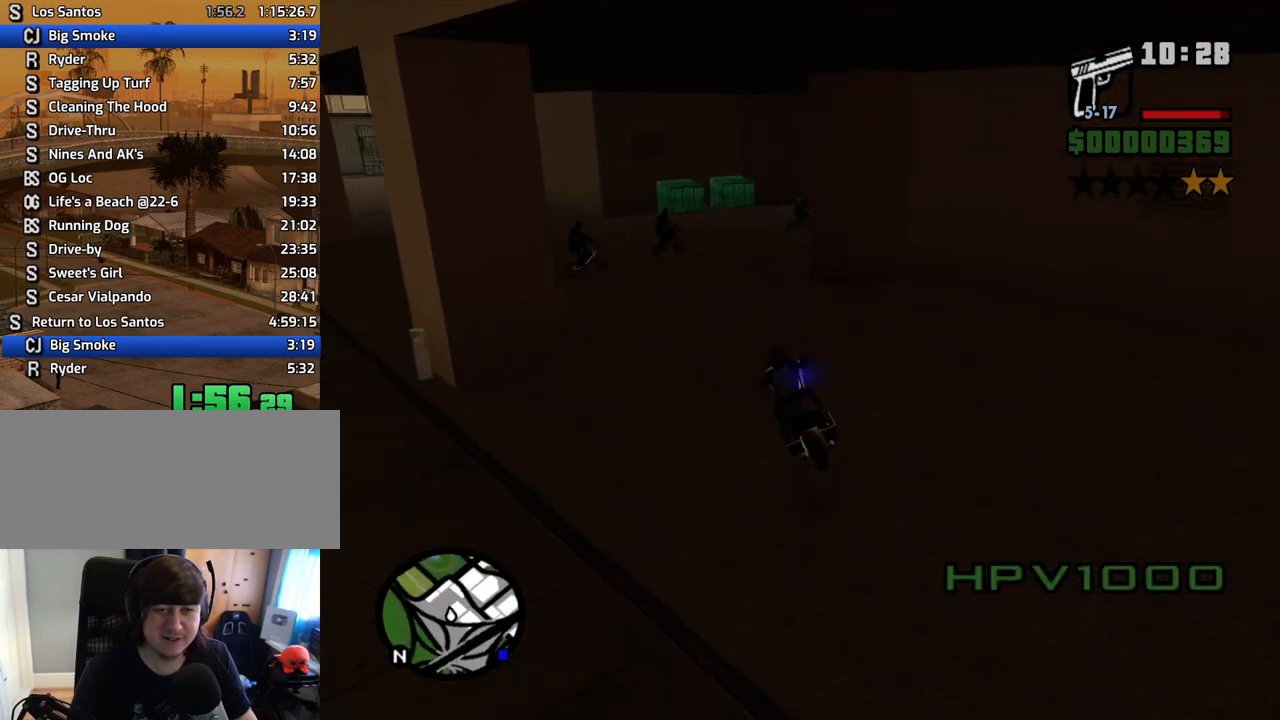
{"keys": ["d"], "mouse": [], "events": [[100, "2", "up"], [100, "d", "down"], [151, "w", "up"], [184, "6", "down"], [268, "space", "down"], [318, "6", "up"], [368, "space", "up"]]}
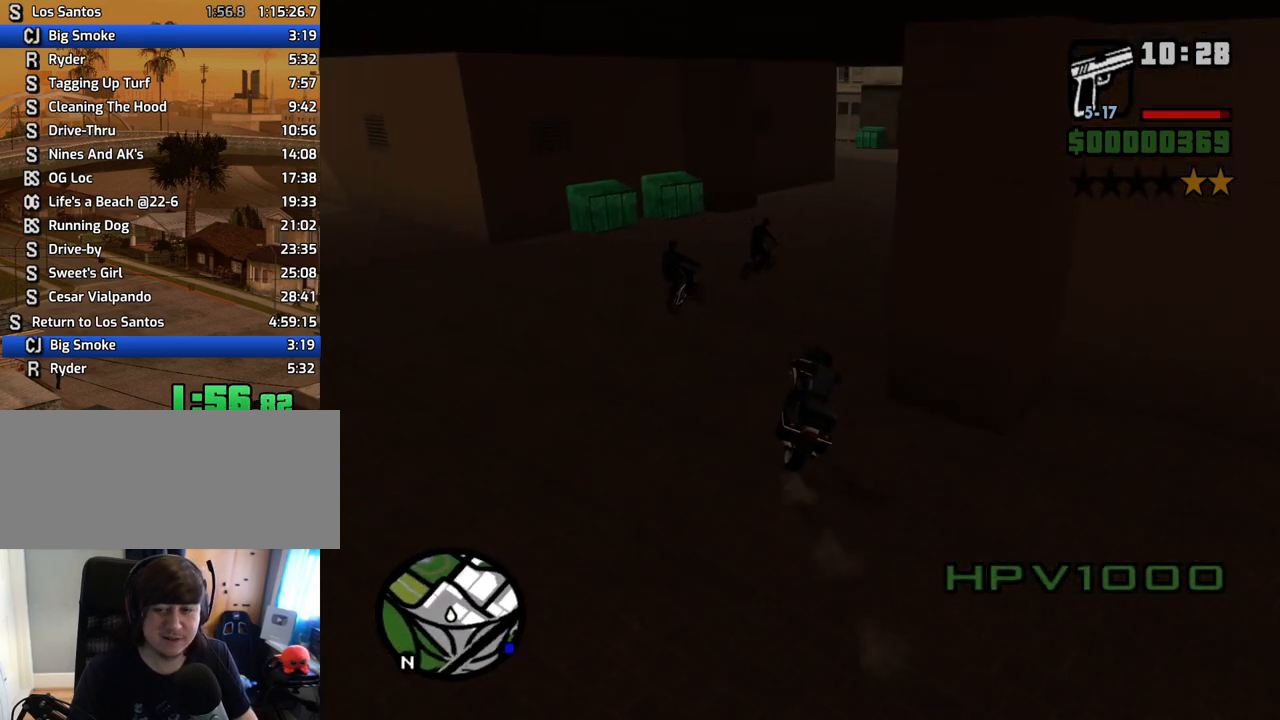
{"keys": ["d", "w"], "mouse": [], "events": [[101, "w", "down"], [135, "2", "down"], [235, "2", "up"], [336, "2", "down"], [470, "2", "up"]]}
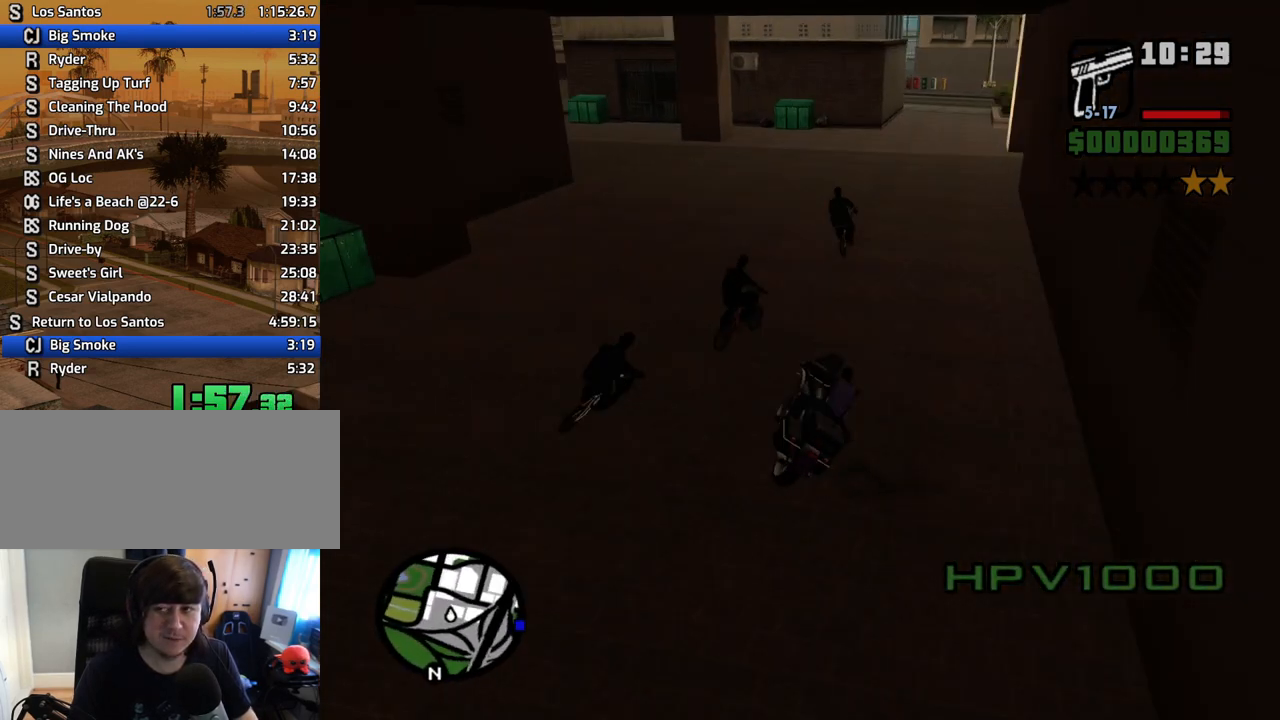
{"keys": ["s"], "mouse": [], "events": [[17, "2", "down"], [118, "w", "up"], [151, "2", "up"], [352, "d", "up"], [436, "a", "down"], [436, "s", "down"], [486, "a", "up"]]}
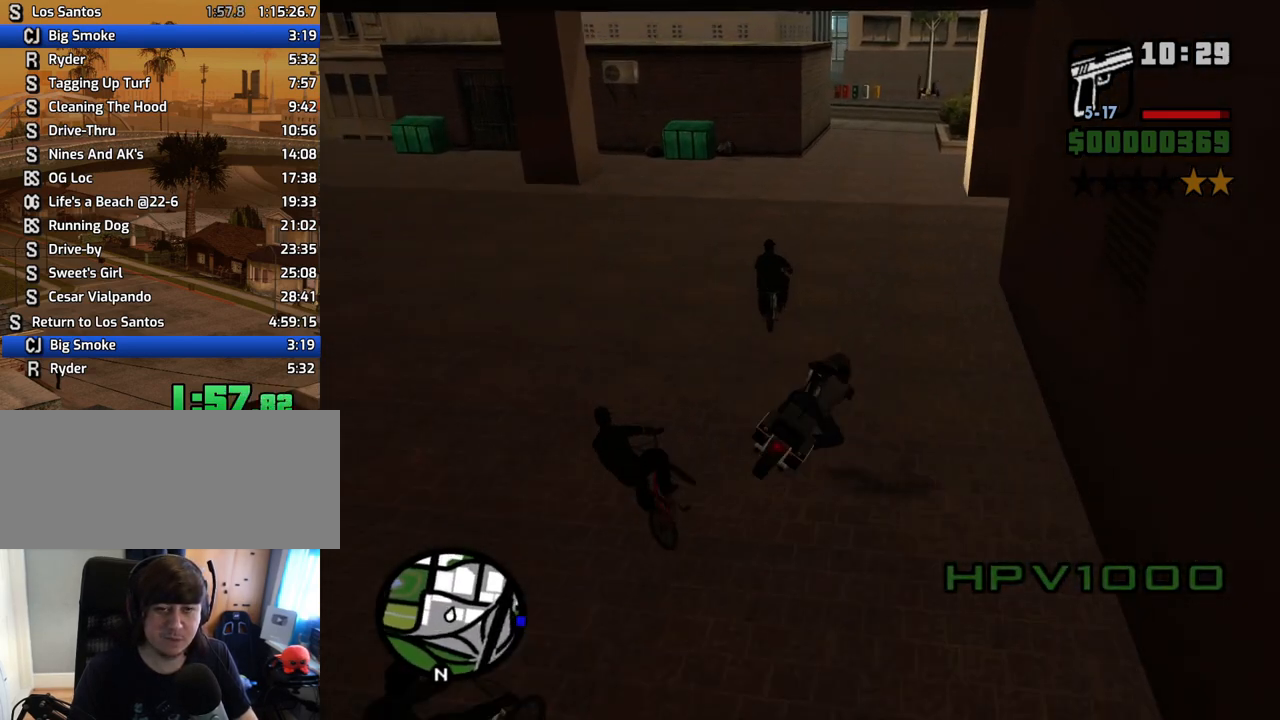
{"keys": [], "mouse": [], "events": [[218, "a", "down"], [369, "a", "up"], [369, "s", "up"]]}
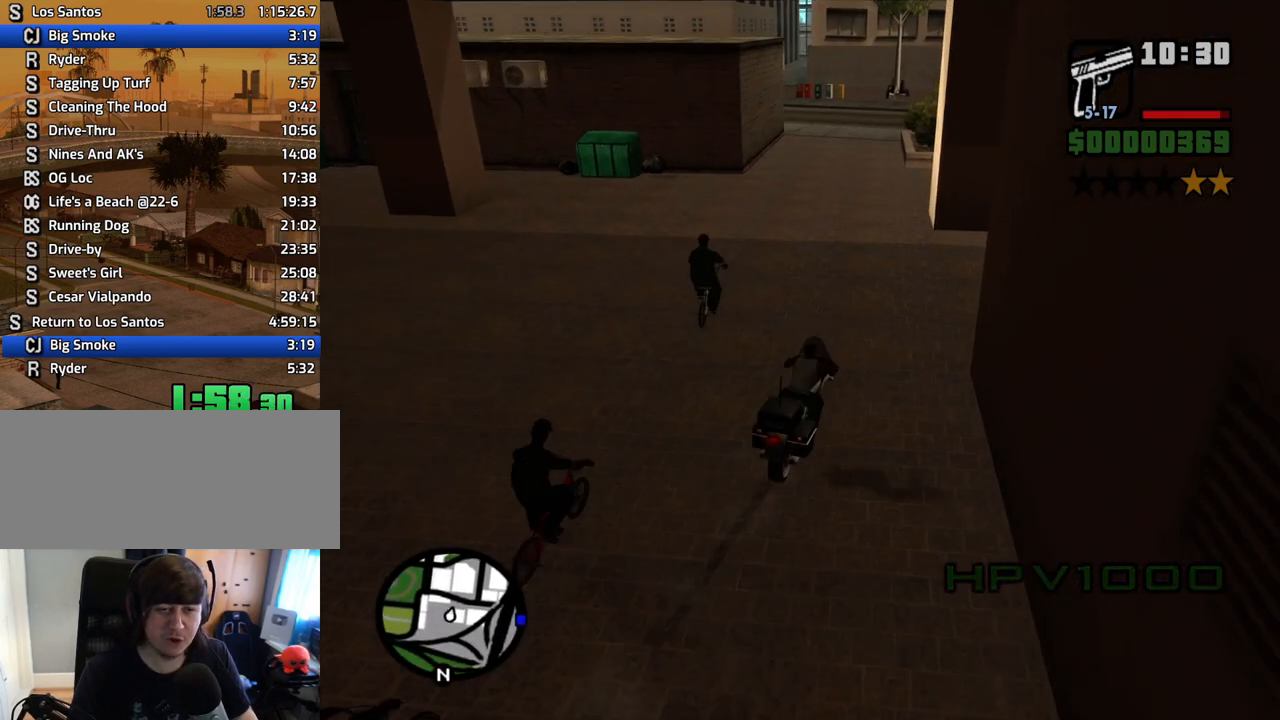
{"keys": ["a", "w"], "mouse": [], "events": [[117, "s", "down"], [201, "a", "down"], [251, "s", "up"], [402, "w", "down"]]}
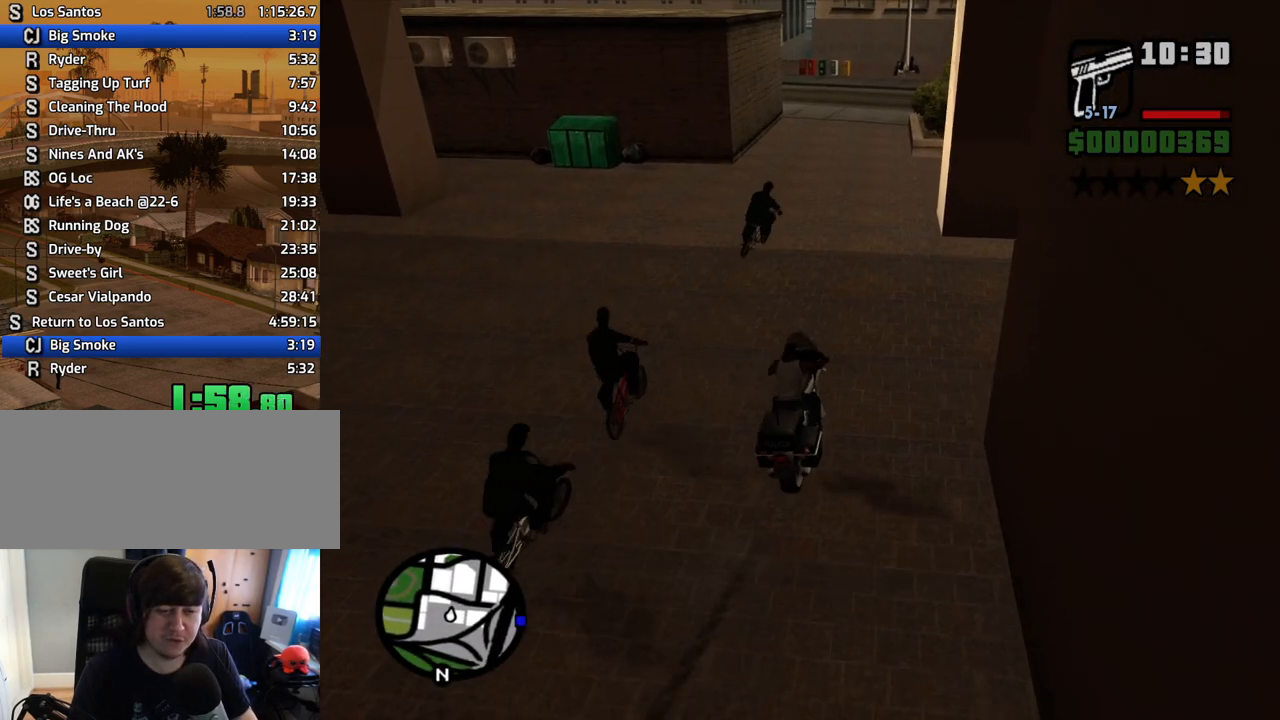
{"keys": [], "mouse": [], "events": [[33, "a", "up"], [134, "w", "up"], [167, "2", "down"], [268, "2", "up"], [268, "w", "down"], [368, "2", "down"], [402, "d", "down"], [503, "2", "up"], [503, "d", "up"], [503, "w", "up"]]}
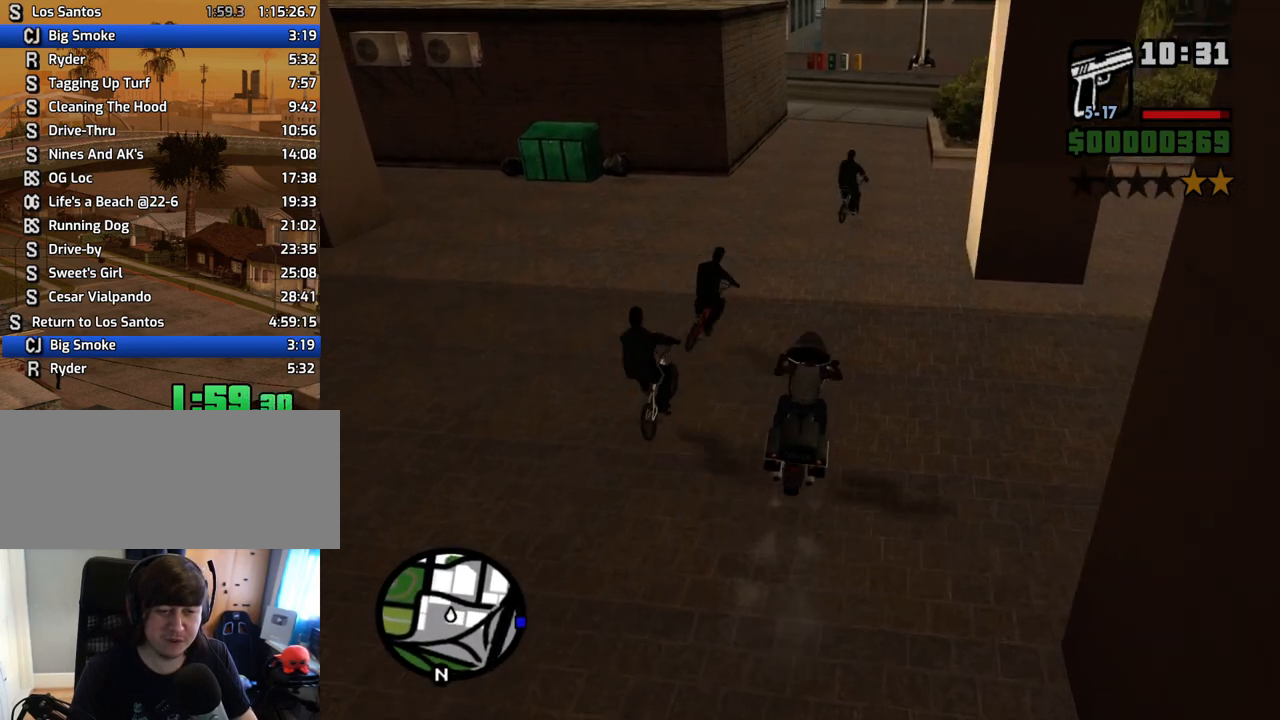
{"keys": [], "mouse": [], "events": []}
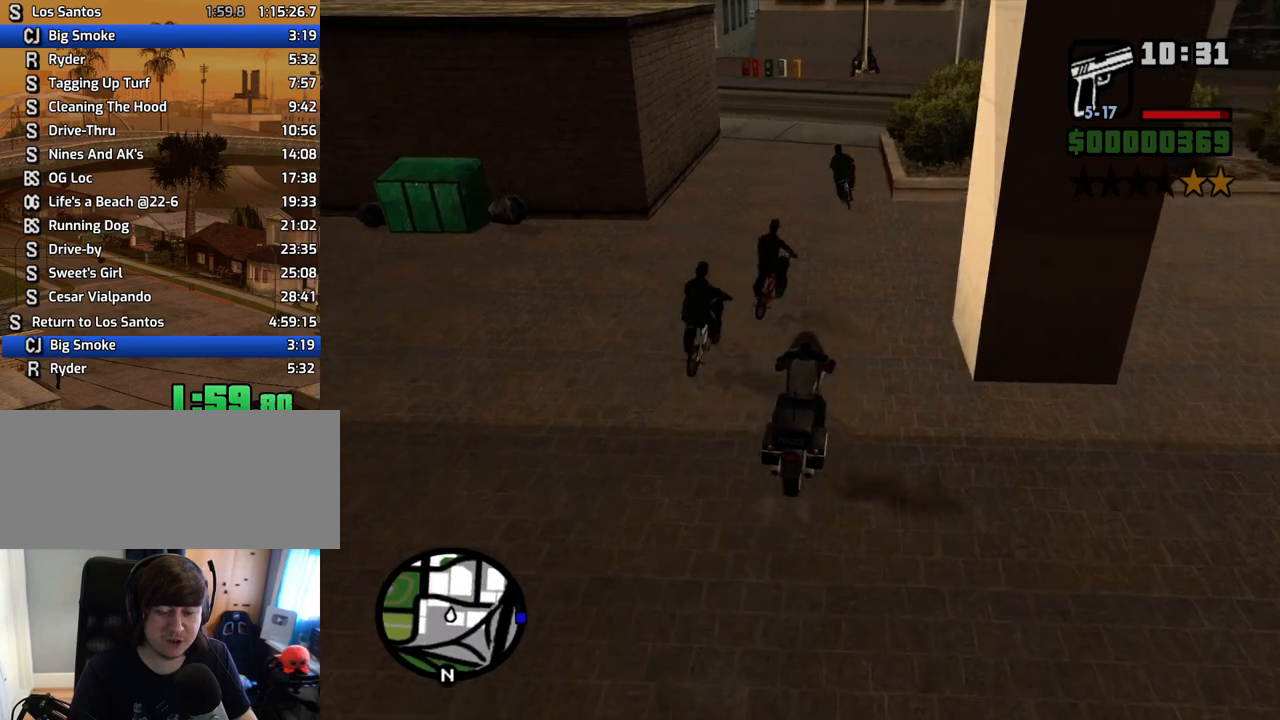
{"keys": ["a", "w"], "mouse": [], "events": [[101, "2", "down"], [235, "2", "up"], [235, "w", "down"], [419, "a", "down"]]}
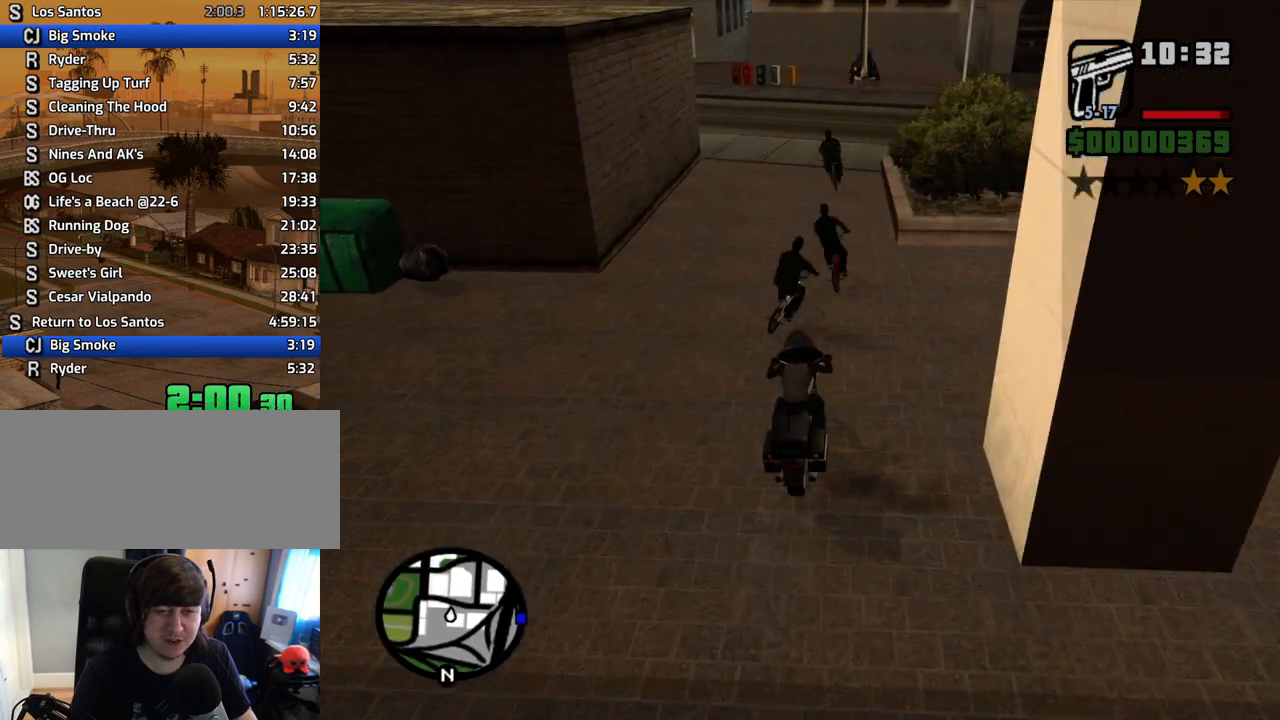
{"keys": ["2", "w"], "mouse": [], "events": [[17, "a", "up"], [67, "w", "up"], [436, "w", "down"], [486, "2", "down"]]}
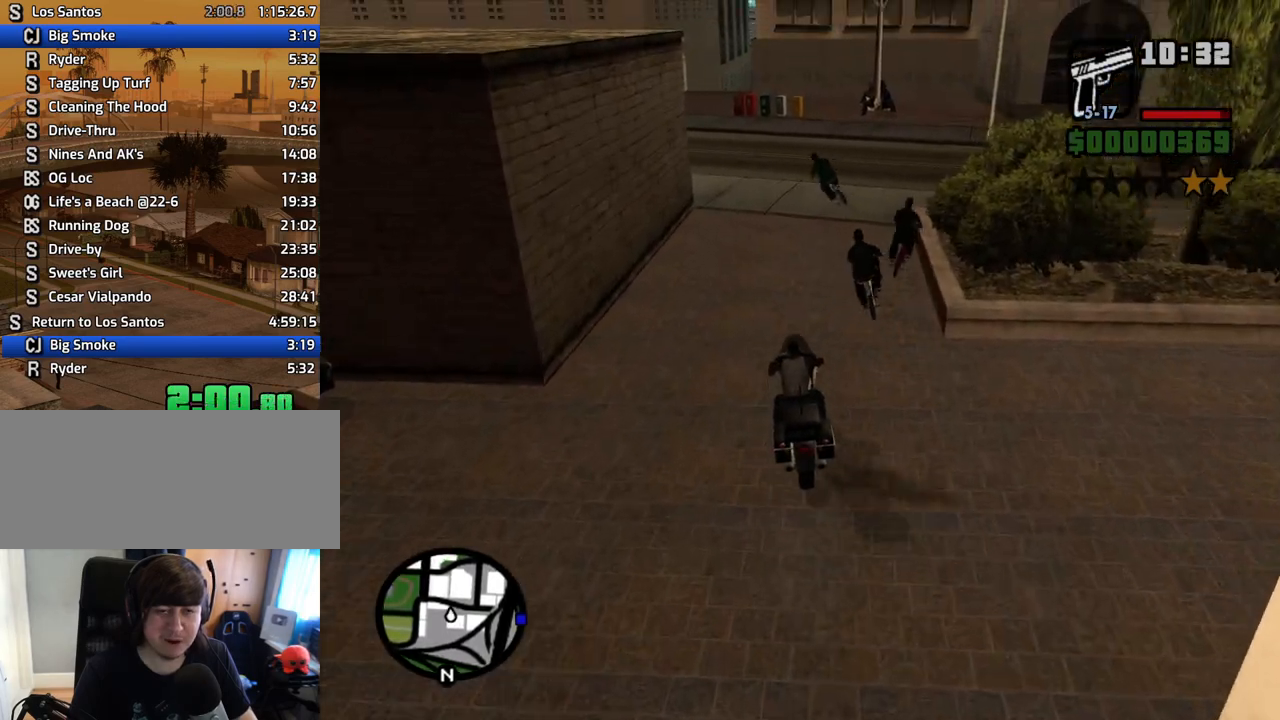
{"keys": ["2"], "mouse": [], "events": [[134, "2", "up"], [218, "2", "down"], [369, "2", "up"], [402, "w", "up"], [452, "2", "down"]]}
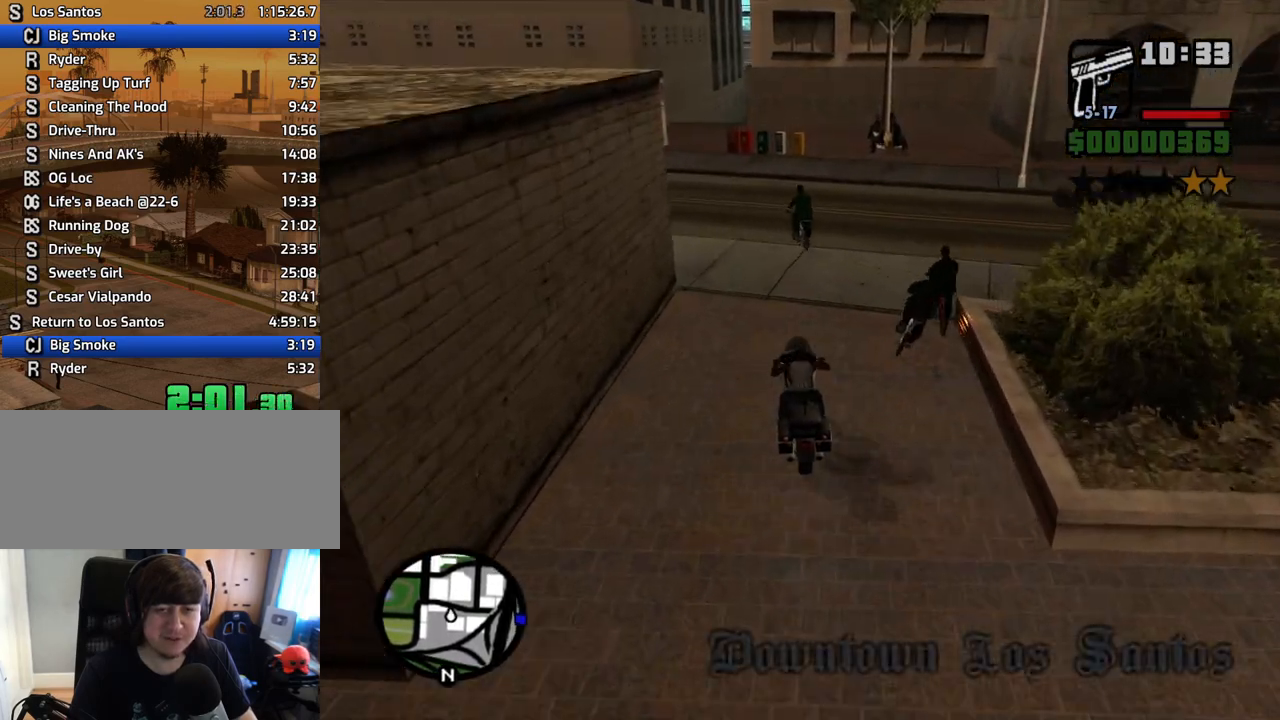
{"keys": ["s"], "mouse": [], "events": [[117, "2", "up"], [117, "d", "down"], [201, "d", "up"], [201, "s", "down"], [302, "a", "down"], [486, "a", "up"]]}
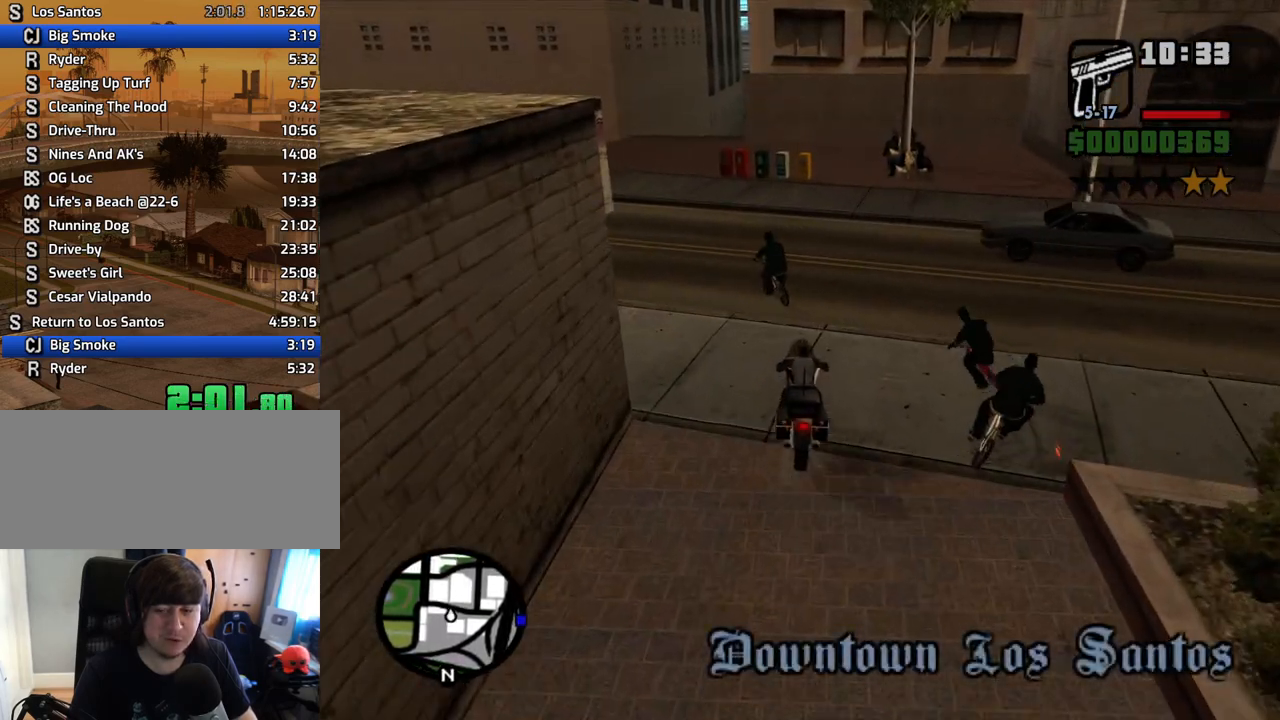
{"keys": [], "mouse": [], "events": [[83, "s", "up"]]}